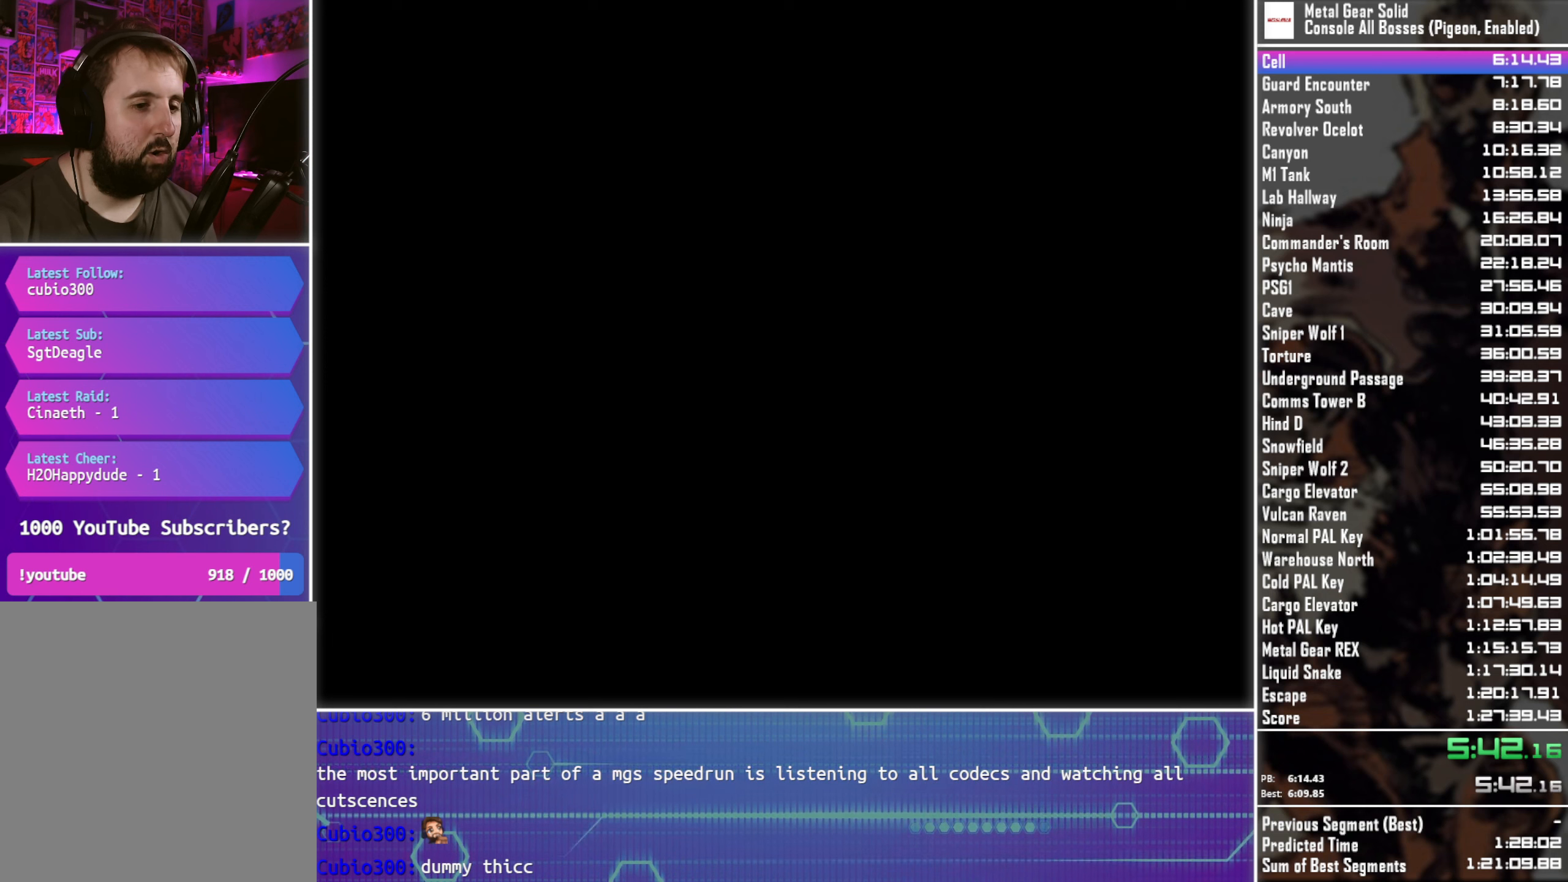
Gameplay with a controller (PlayStation layout); each line is a JSON object with the inputs held at the frame after it. "button_events" lists button changes between this image and that frame as [ms after this image, input, new state], when the widget could be followed in between (sticks are given only as held states). Not read: R3 right_stick.
{"buttons": ["CROSS", "SQUARE"], "left_stick": "center", "button_events": []}
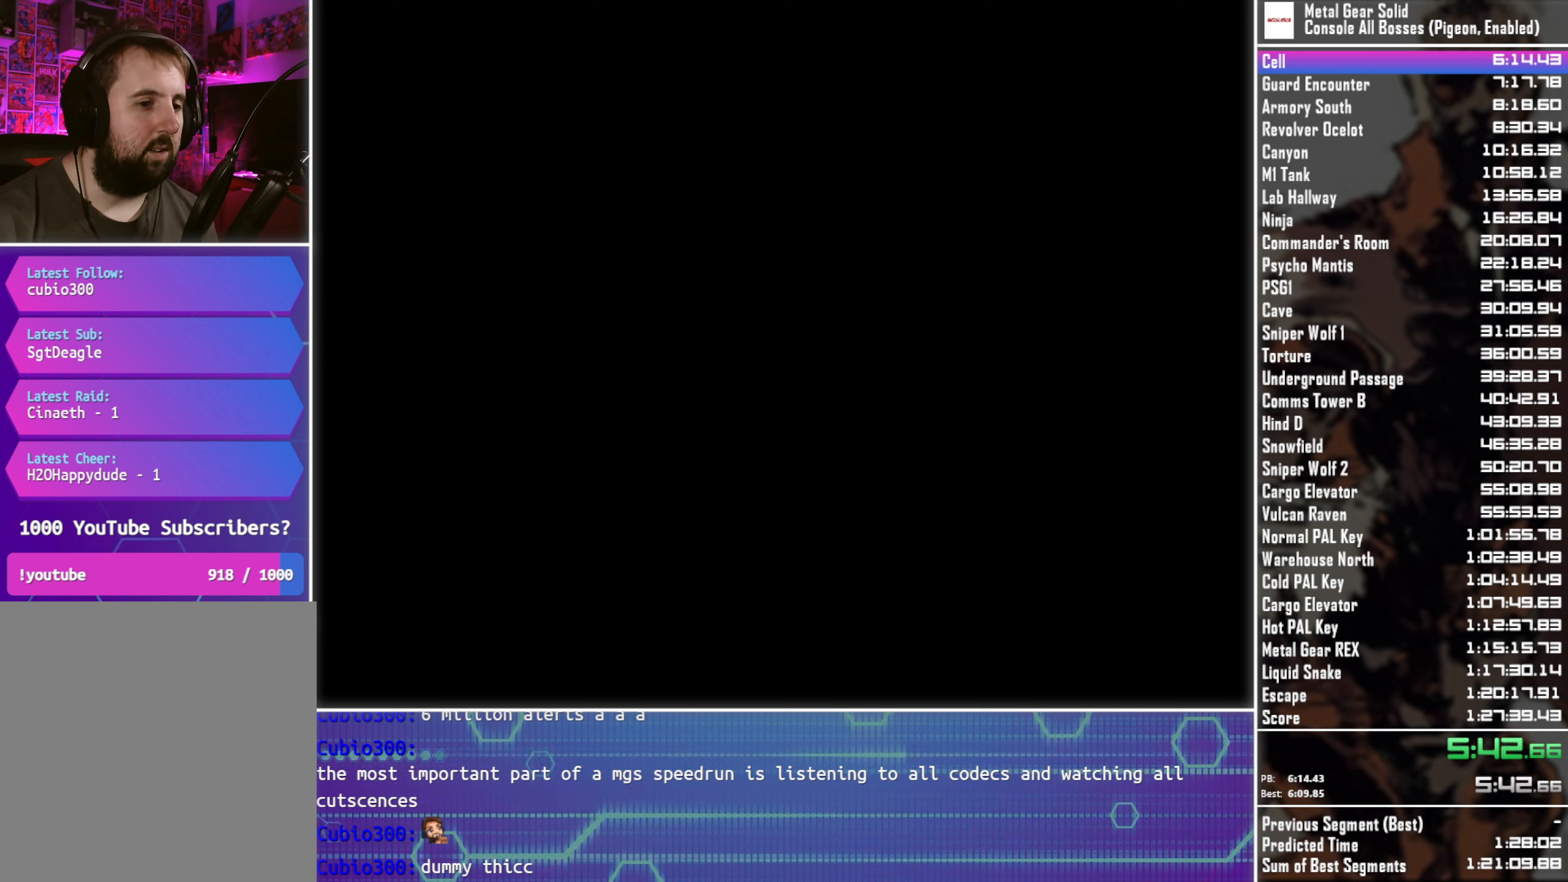
{"buttons": ["CROSS", "SQUARE"], "left_stick": "center", "button_events": []}
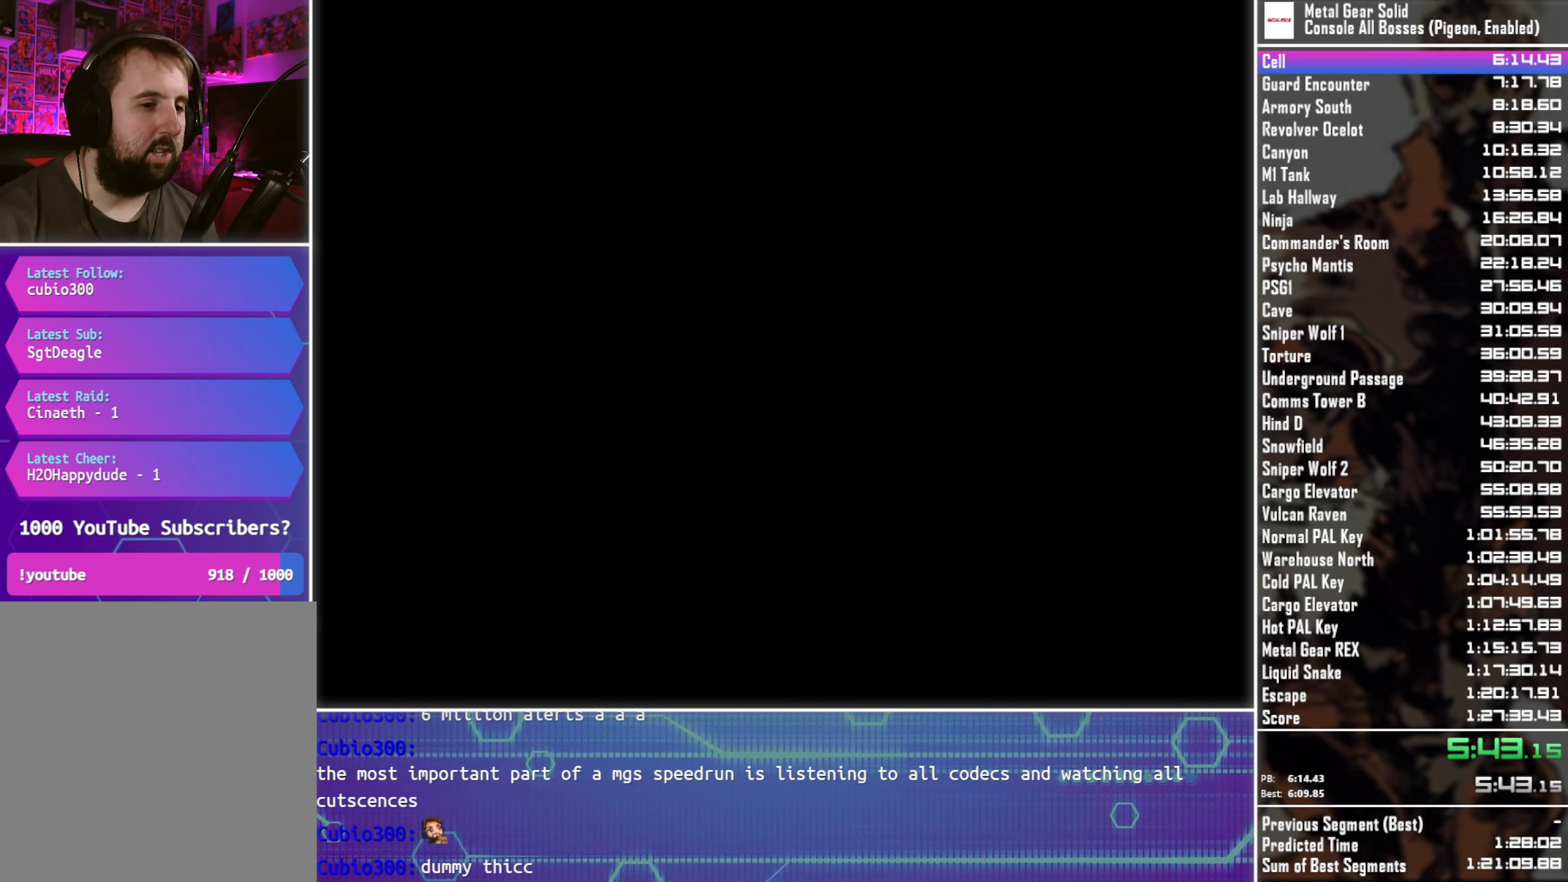
{"buttons": ["CROSS", "SQUARE"], "left_stick": "center", "button_events": []}
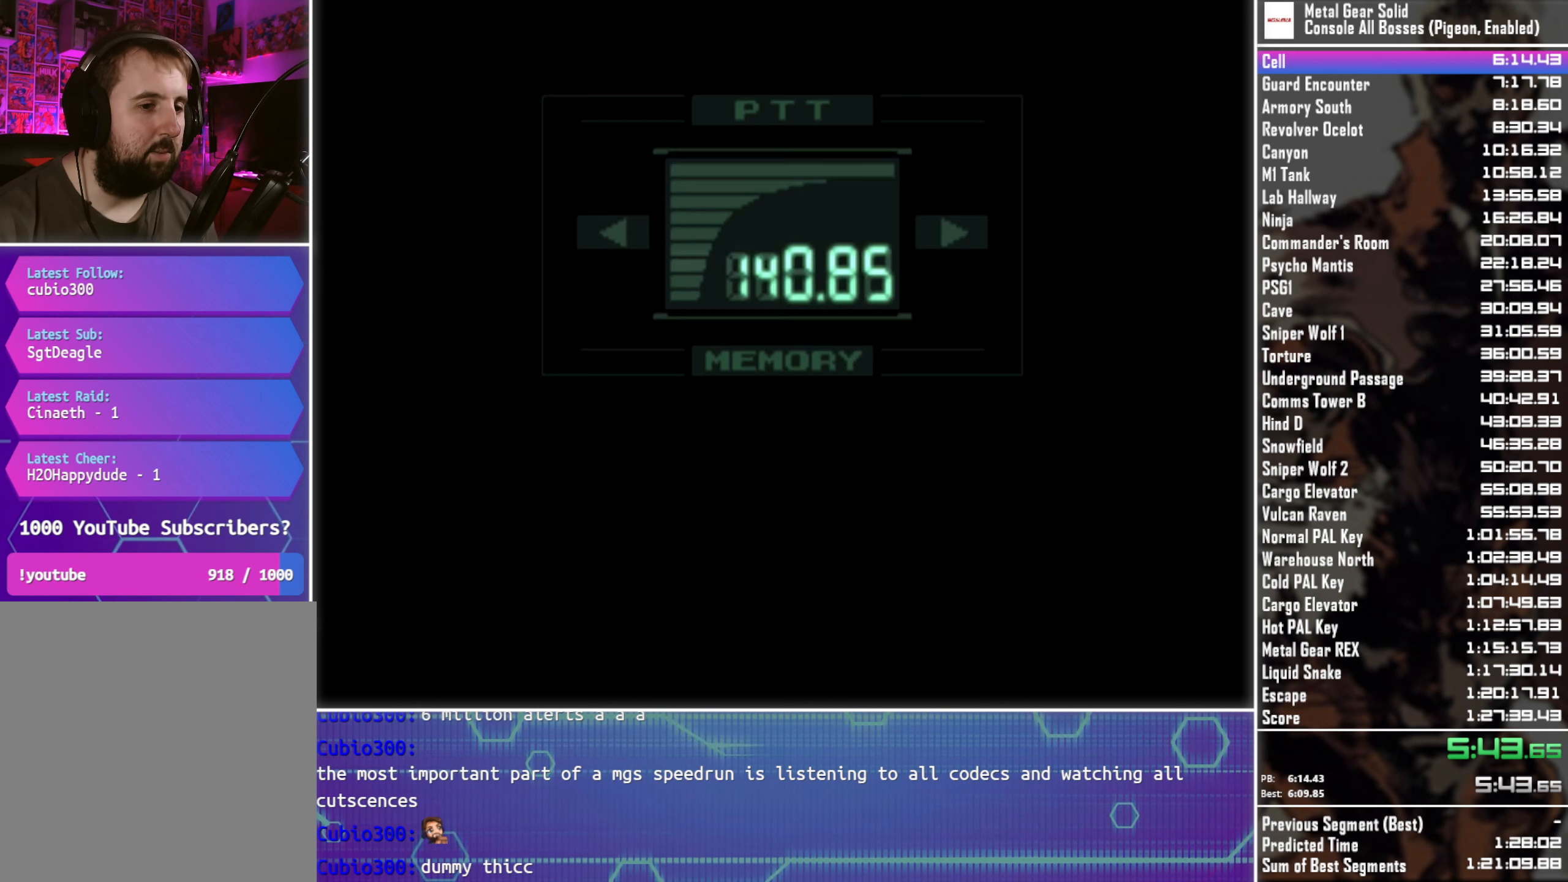
{"buttons": [], "left_stick": "center", "button_events": [[233, "CROSS", "up"], [233, "SQUARE", "up"]]}